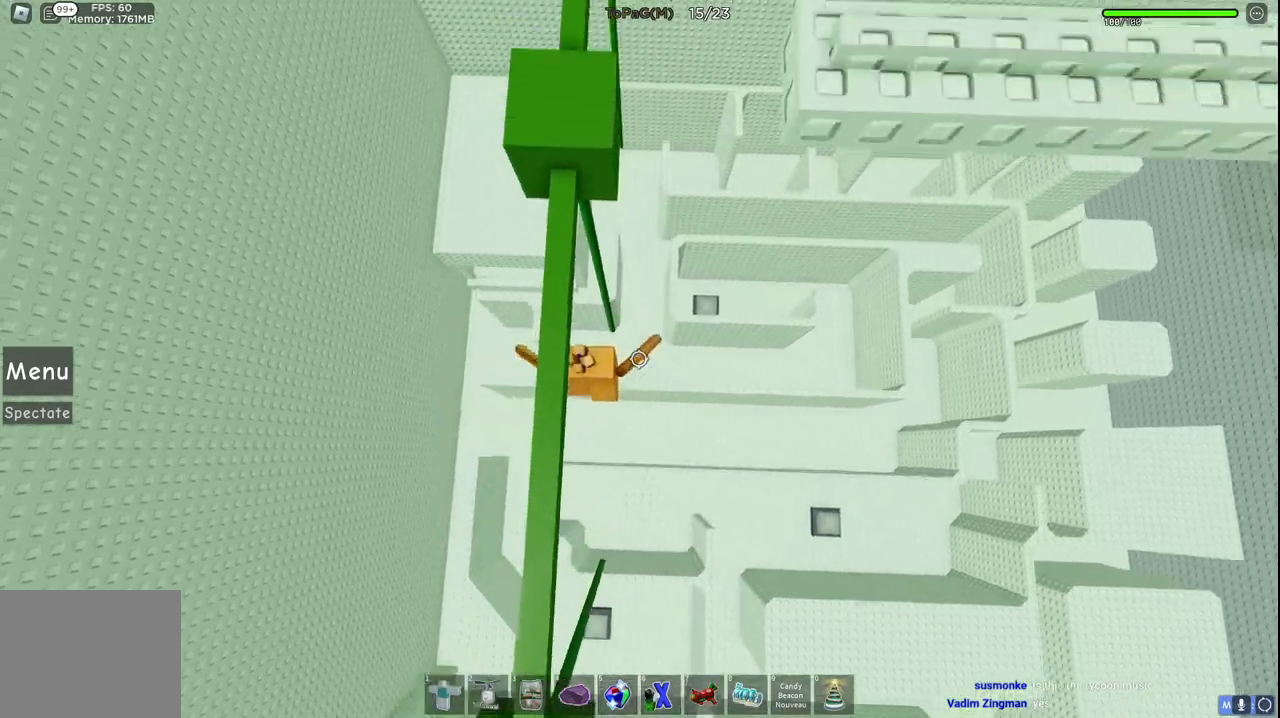
Gameplay with keyboard; each line is a JSON object with the keys held at the frame after it. "events" lists presses ("down") and releases ("up") of "a", "ctrl", "d", "e", "q", "s", "shift", "space" and "w" between this image and that frame as [ms after this image, input, new state], when the widget could be followed in between. No other keys are recorded. Mouse input is not recorded.
{"keys": ["w"], "events": []}
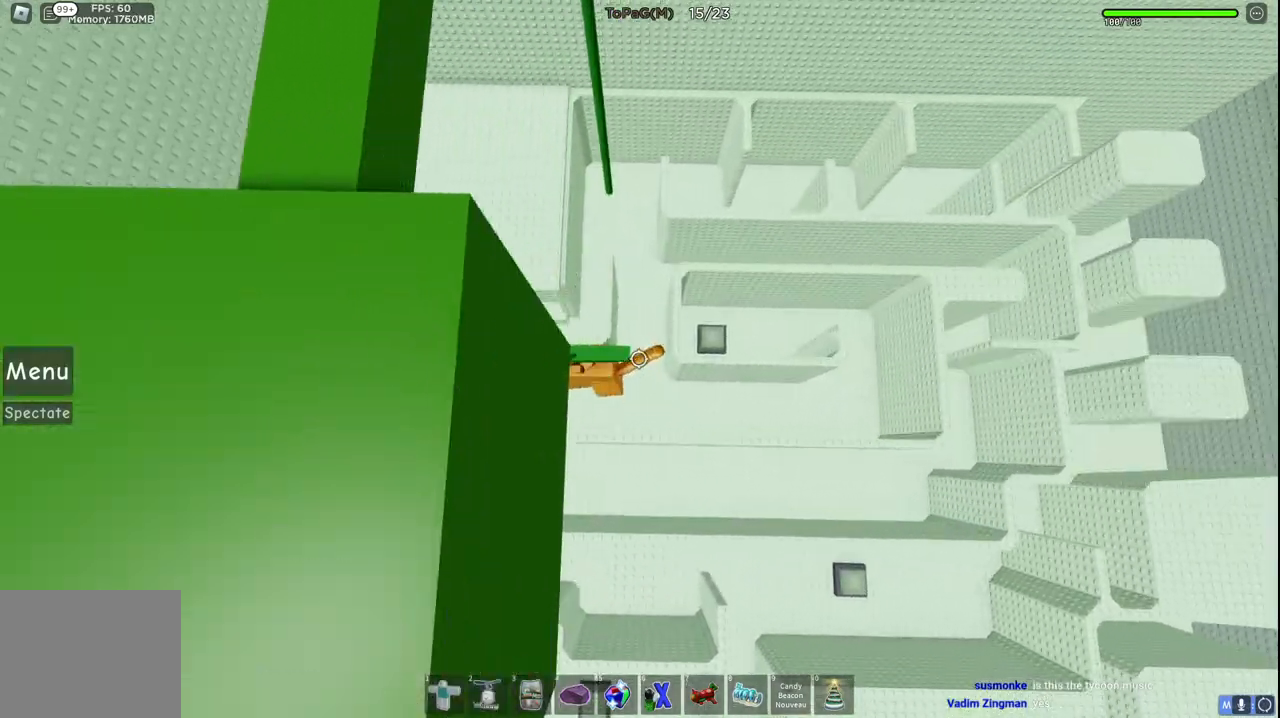
{"keys": ["w"], "events": [[116, "space", "down"], [283, "space", "up"]]}
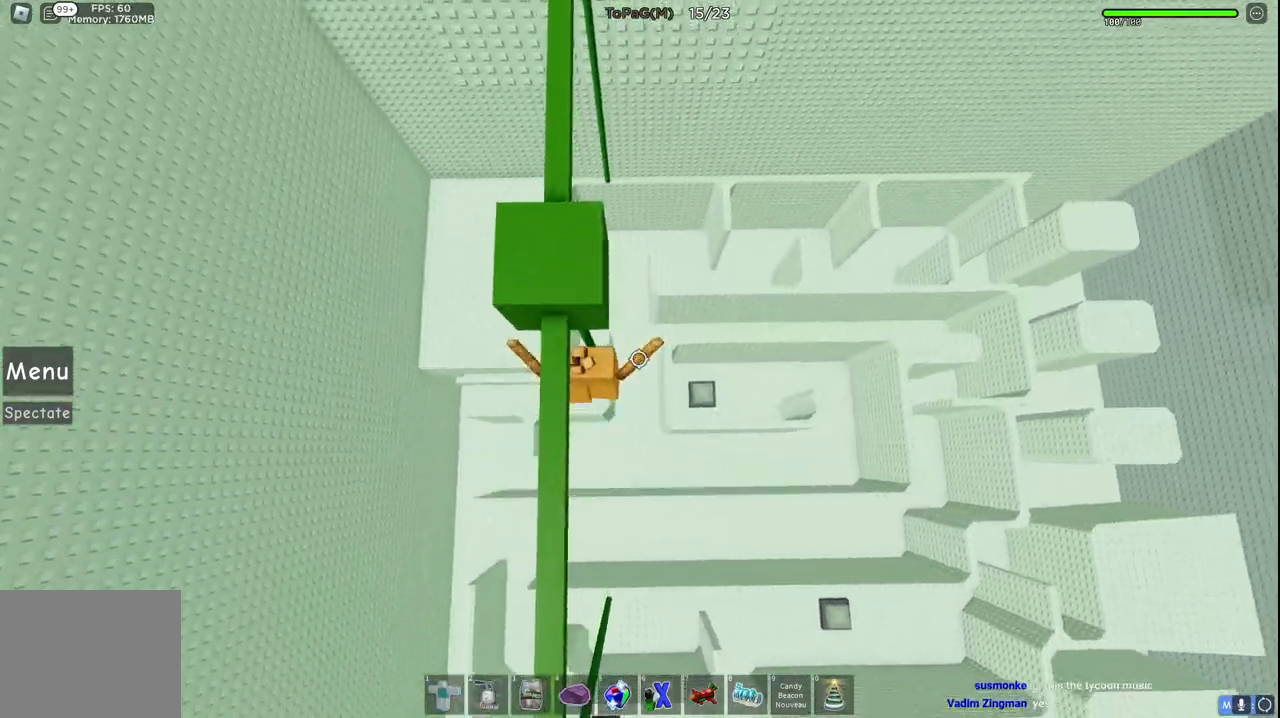
{"keys": ["space", "w"], "events": [[500, "space", "down"]]}
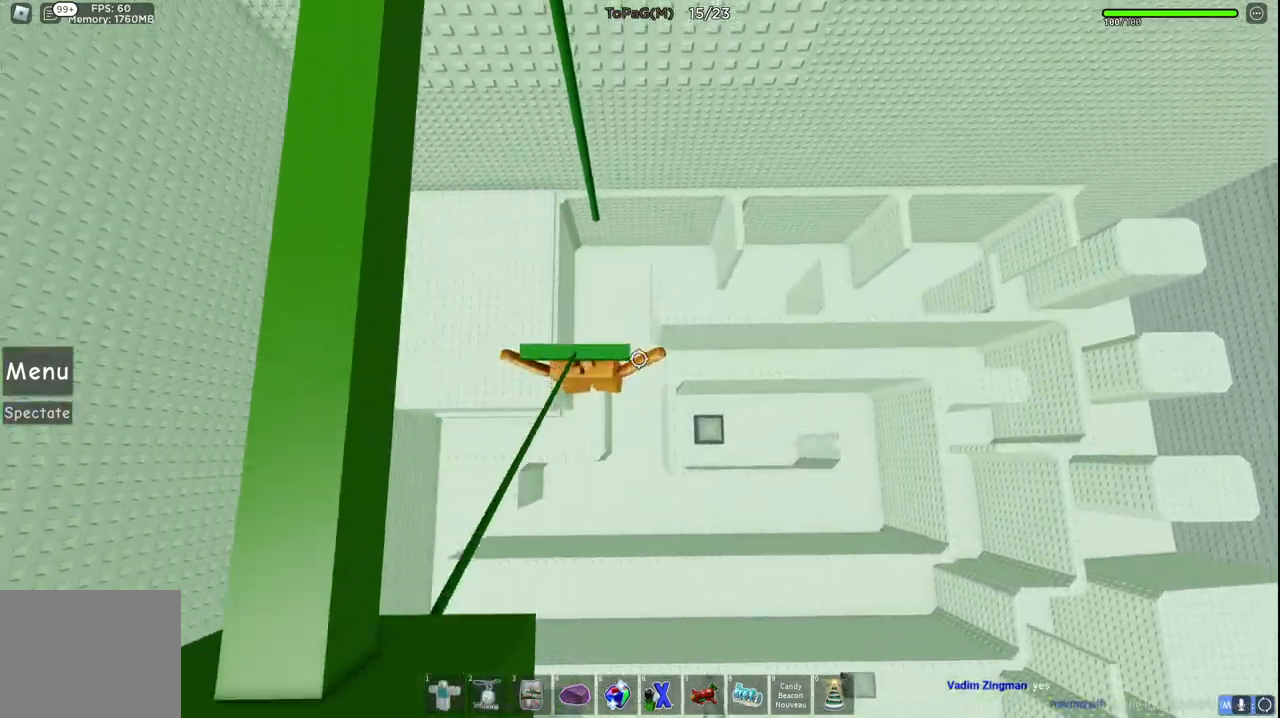
{"keys": ["d", "w"], "events": [[150, "space", "up"], [500, "d", "down"]]}
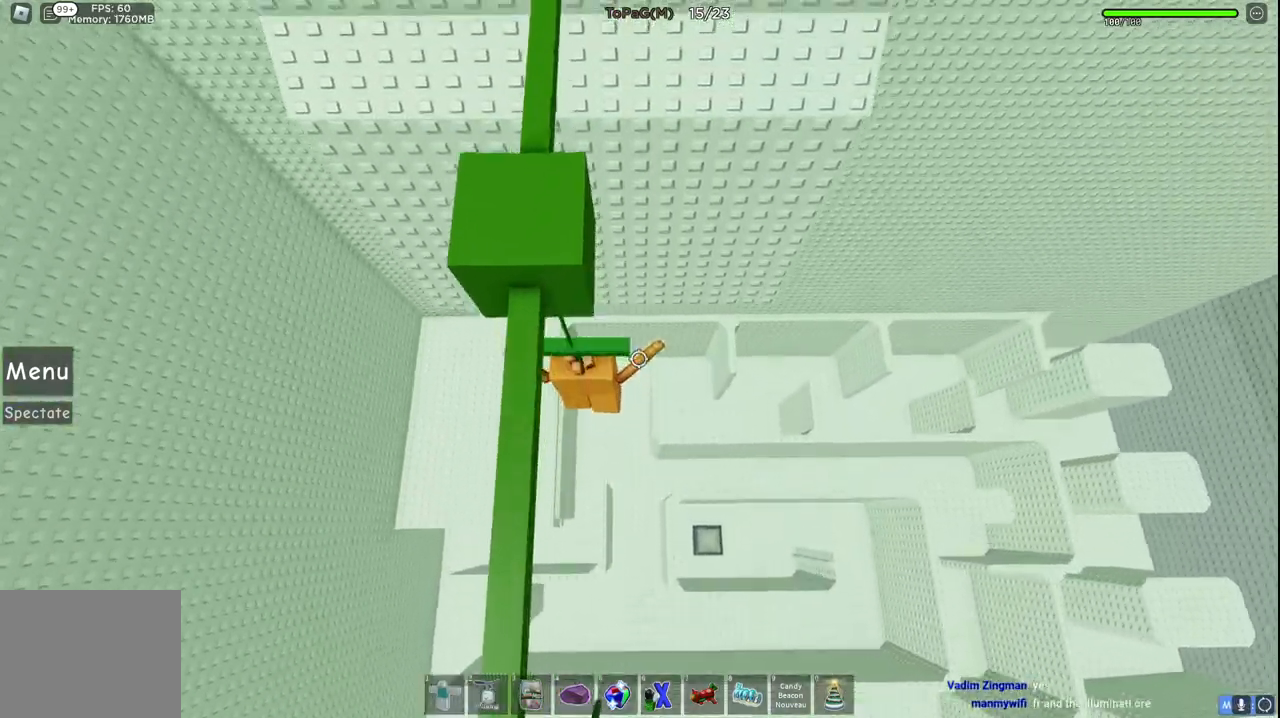
{"keys": ["d", "w"], "events": []}
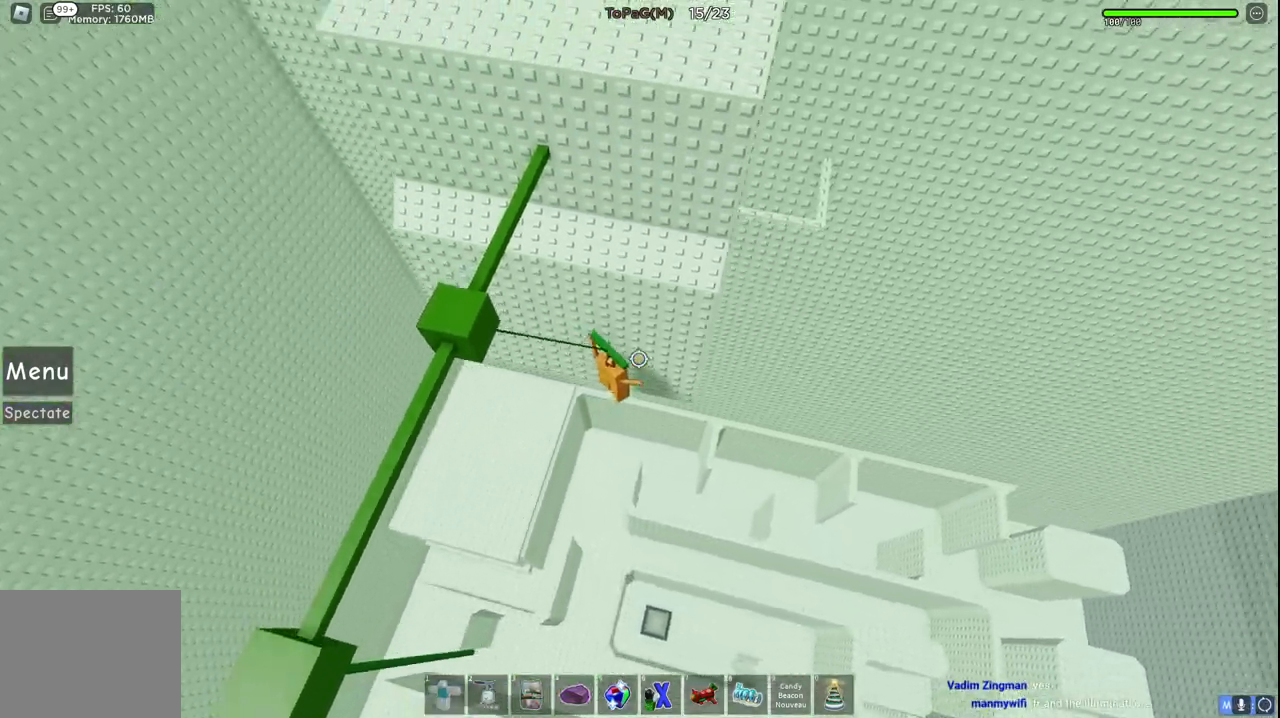
{"keys": ["d", "w"], "events": [[83, "d", "up"], [133, "space", "down"], [350, "space", "up"], [400, "d", "down"]]}
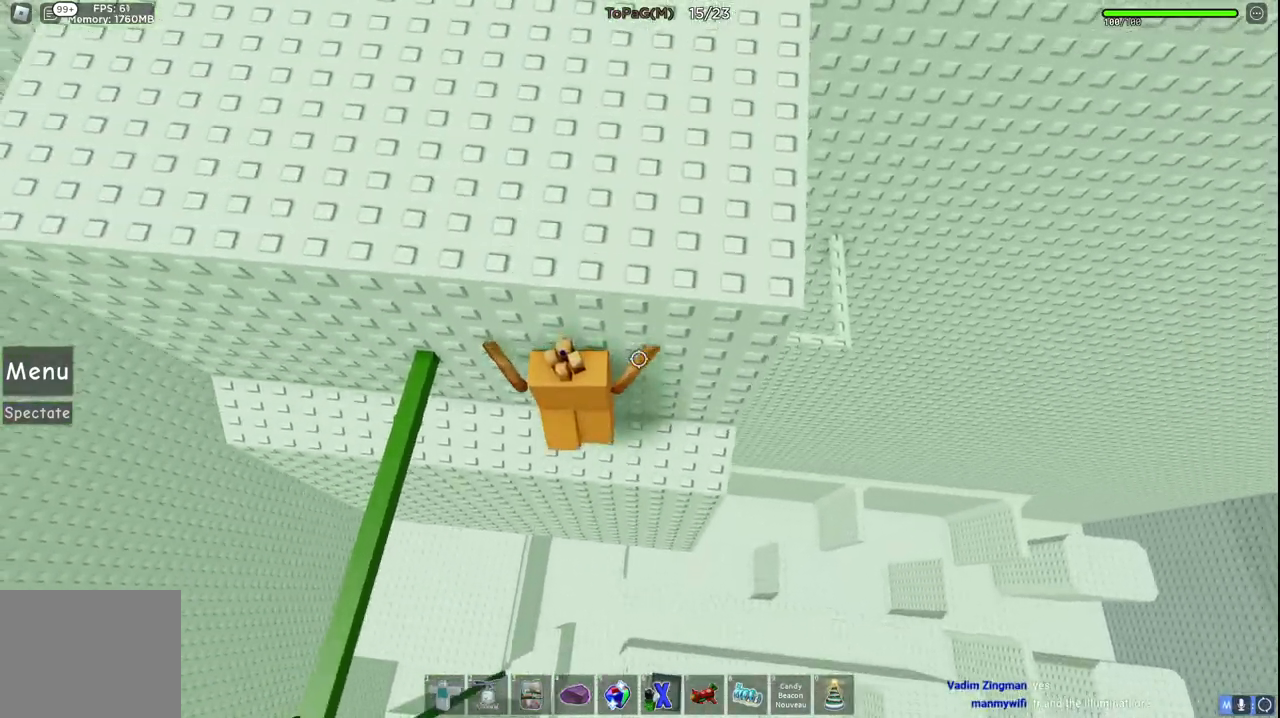
{"keys": ["w"], "events": [[100, "w", "up"], [116, "d", "up"], [266, "space", "down"], [416, "space", "up"], [450, "w", "down"]]}
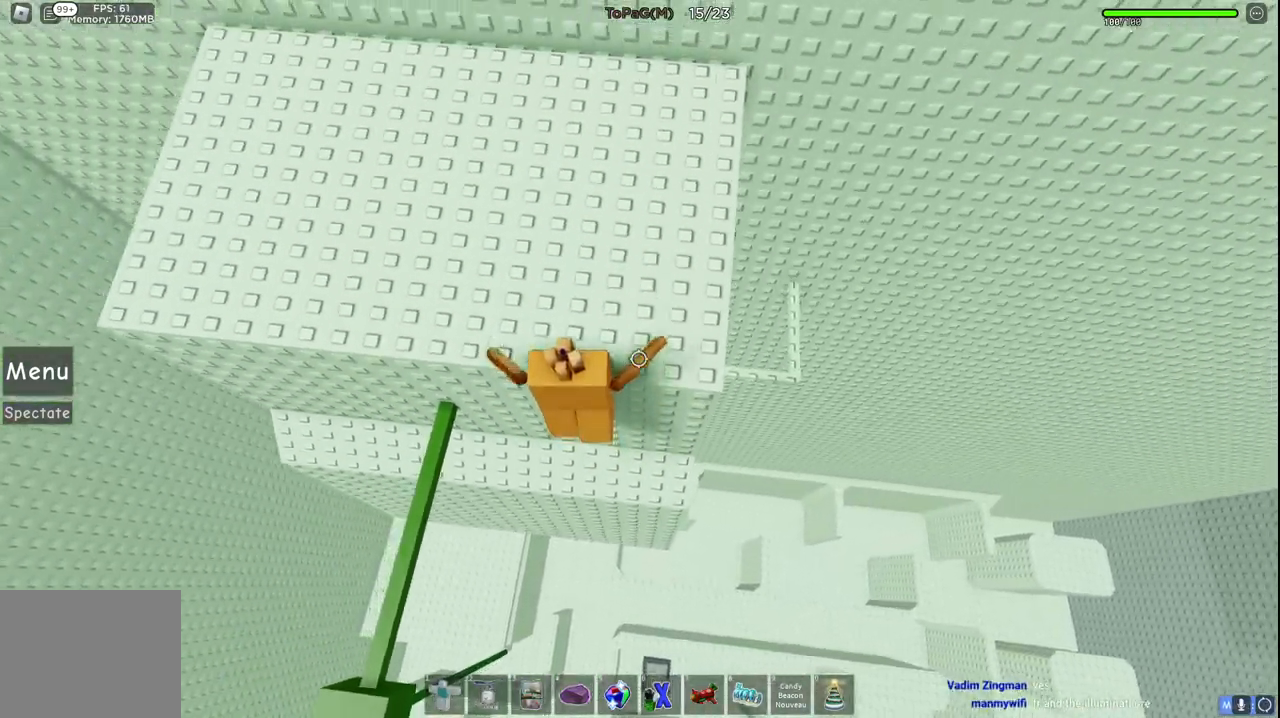
{"keys": ["w"], "events": []}
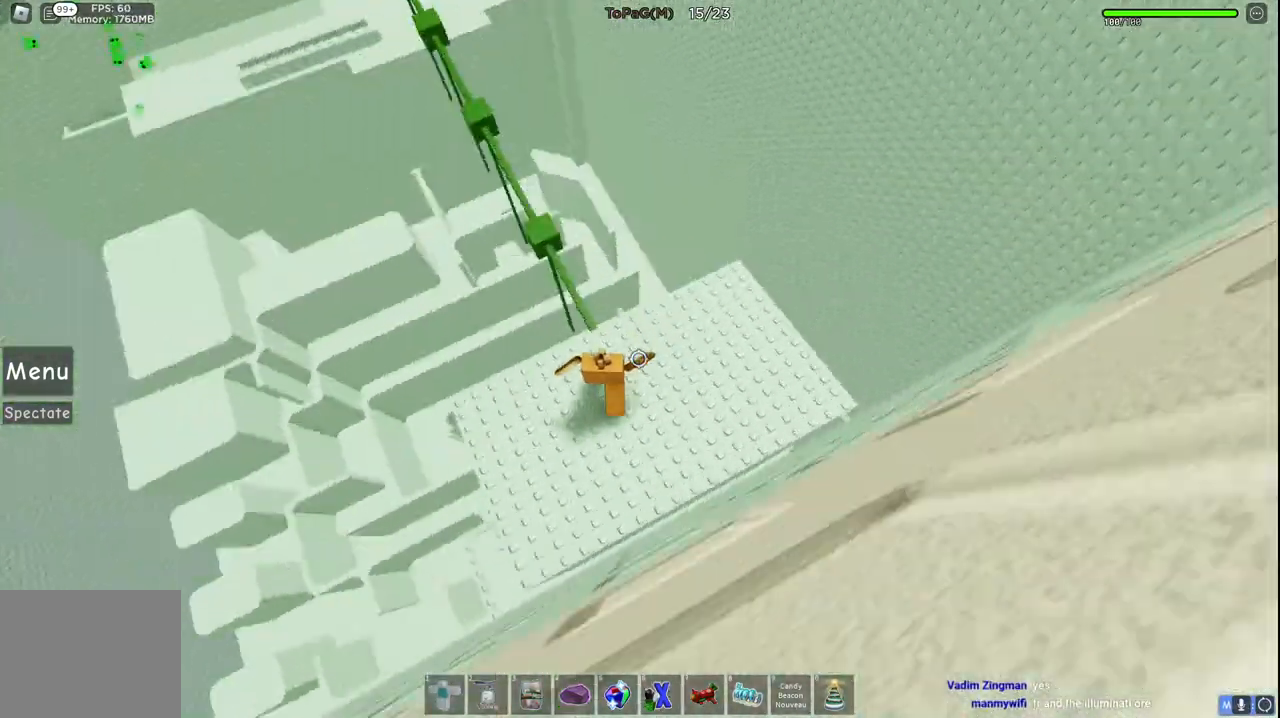
{"keys": ["w"], "events": [[233, "shift", "down"], [300, "space", "down"], [400, "shift", "up"], [500, "space", "up"]]}
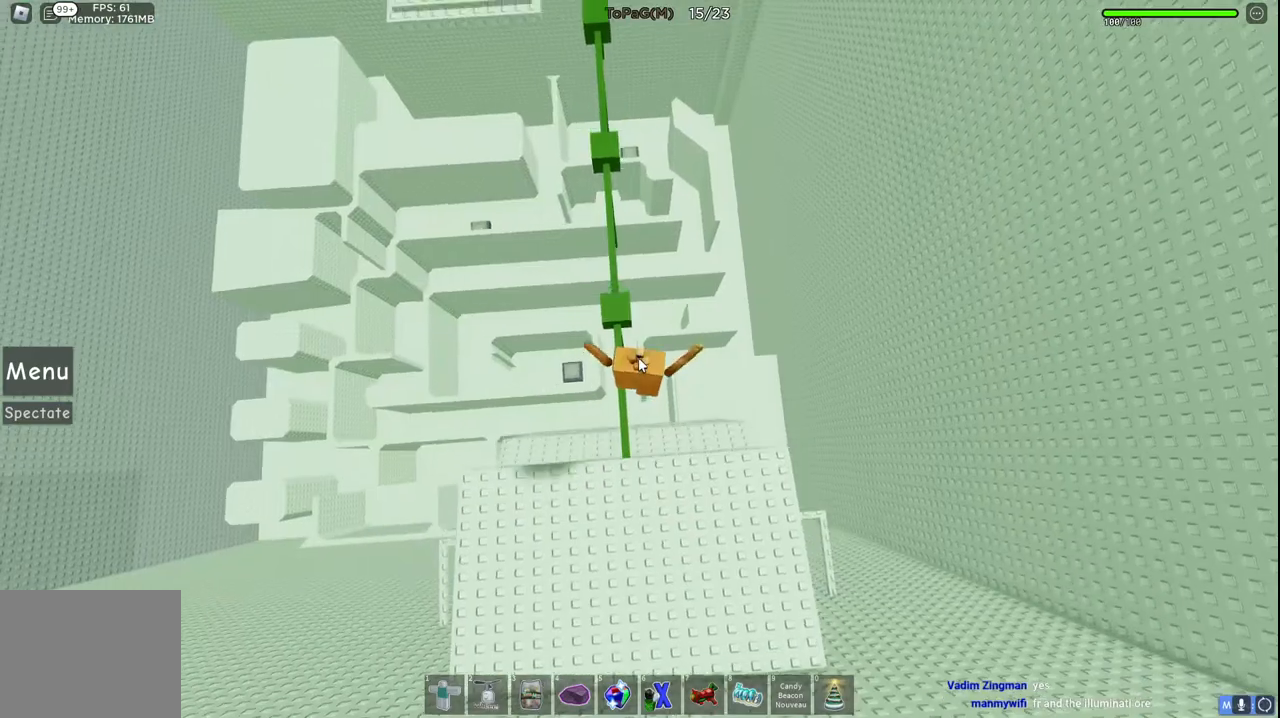
{"keys": ["space", "w"], "events": [[433, "space", "down"]]}
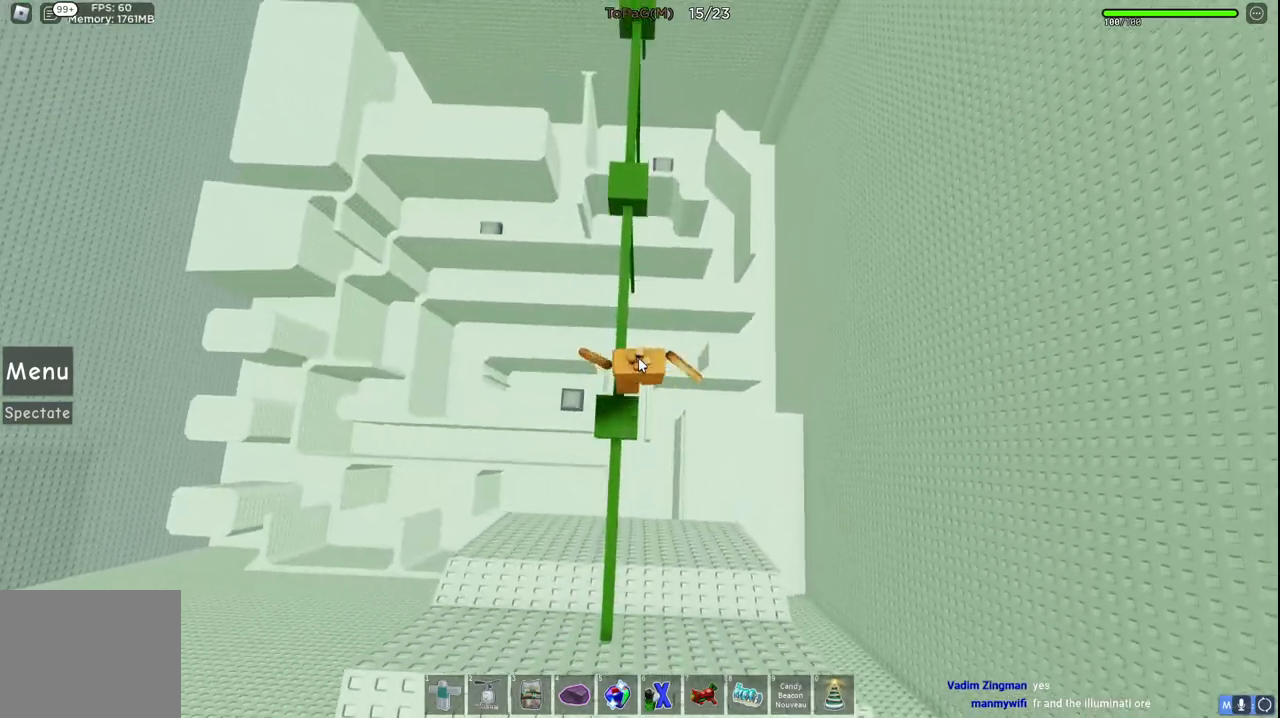
{"keys": ["w"], "events": [[133, "space", "up"]]}
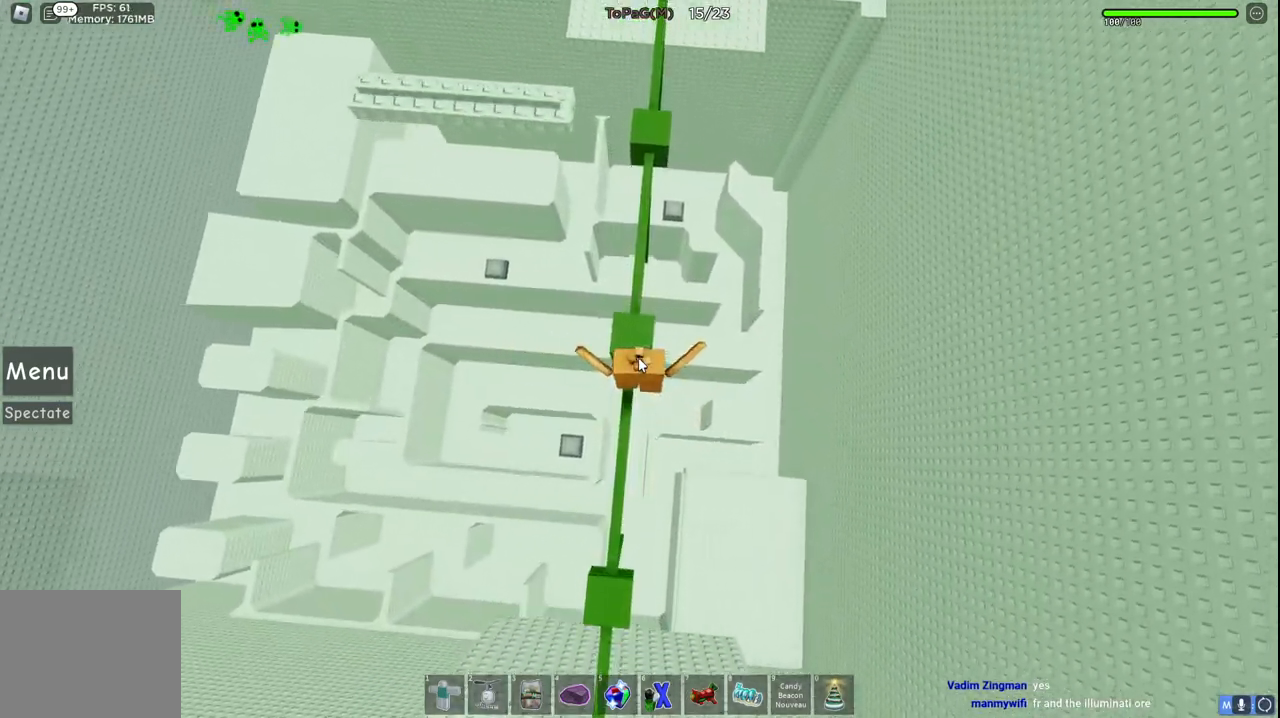
{"keys": ["space", "w"], "events": [[266, "space", "down"]]}
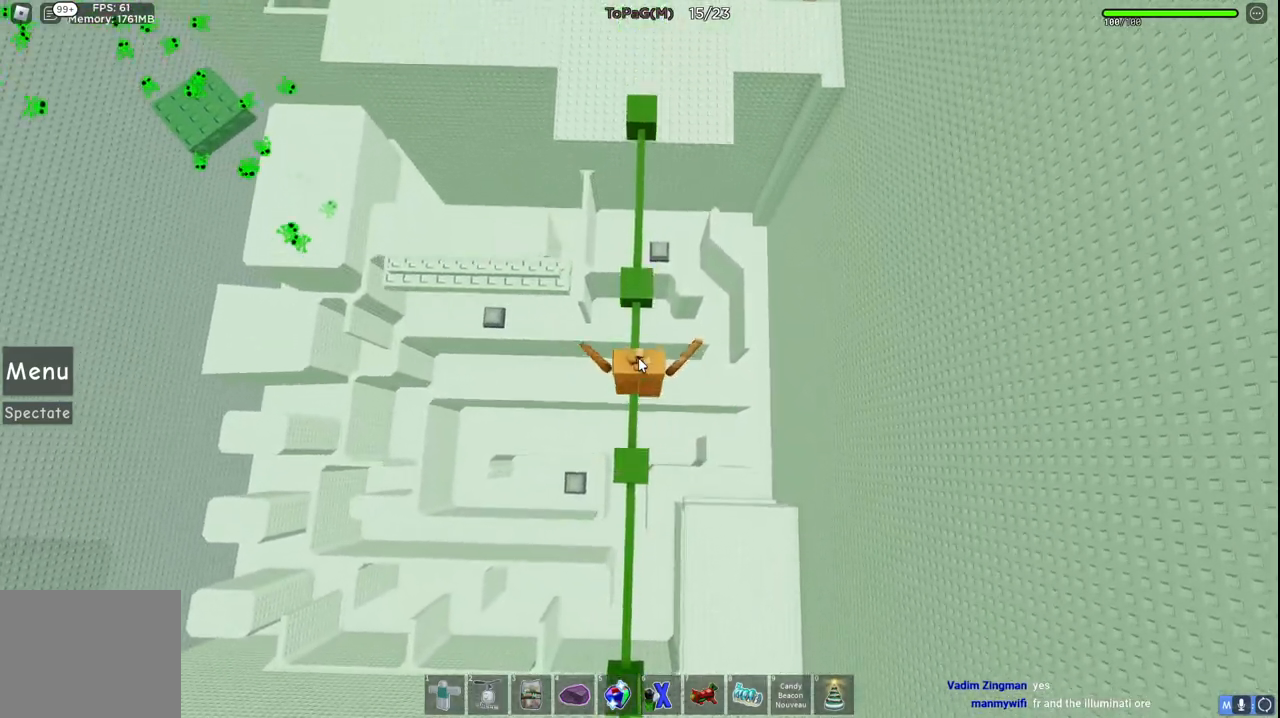
{"keys": ["space", "w"], "events": [[83, "space", "up"], [416, "space", "down"]]}
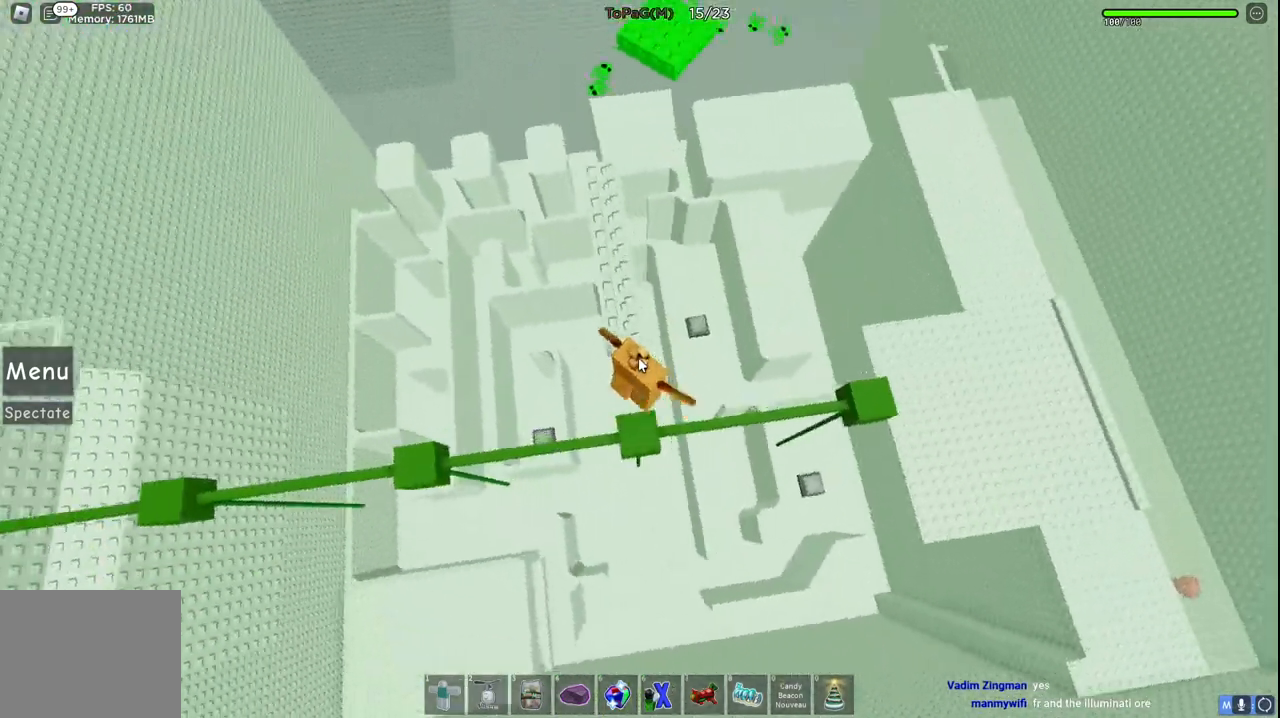
{"keys": ["w"], "events": [[116, "space", "up"], [233, "shift", "down"], [383, "shift", "up"]]}
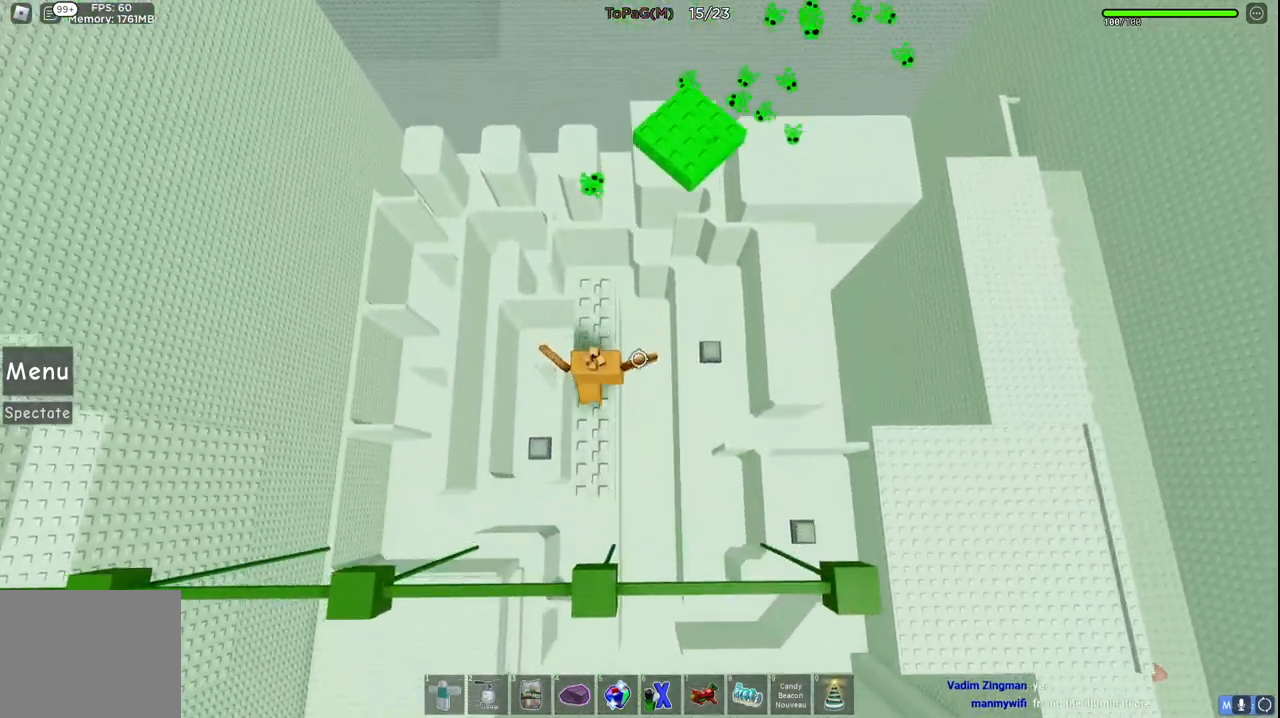
{"keys": ["w"], "events": [[300, "space", "down"], [483, "space", "up"]]}
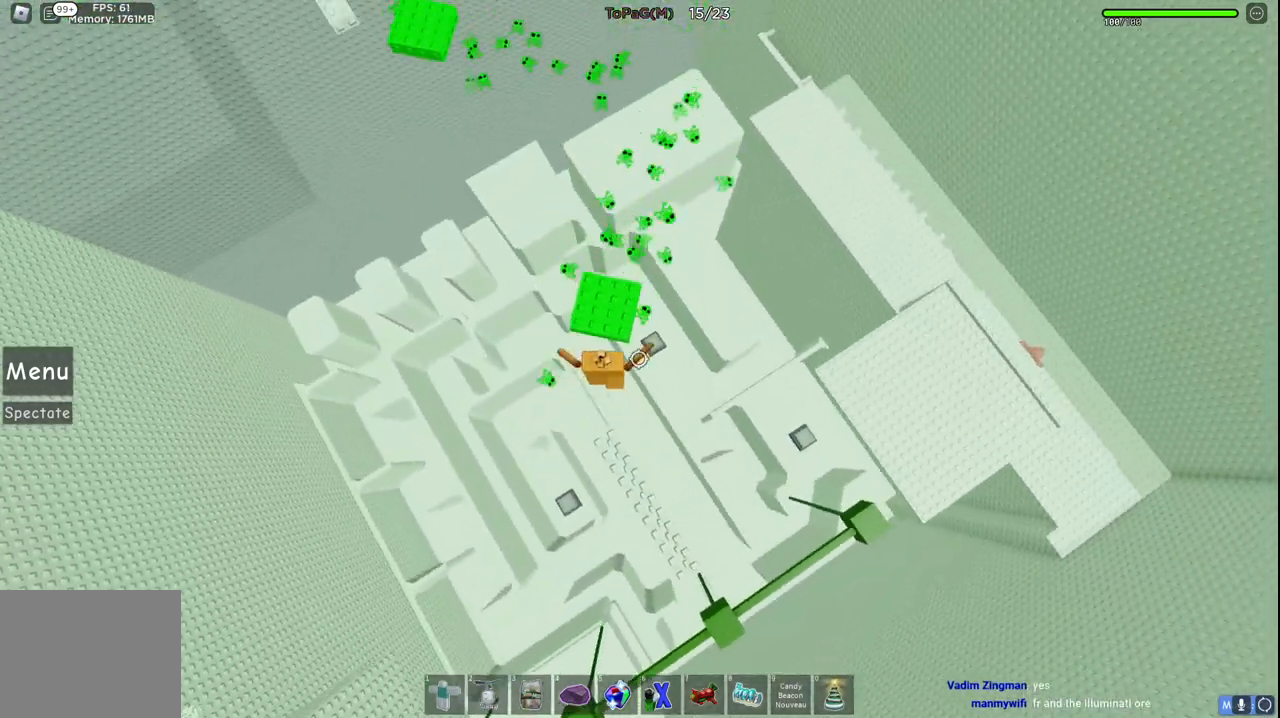
{"keys": [], "events": [[350, "w", "up"]]}
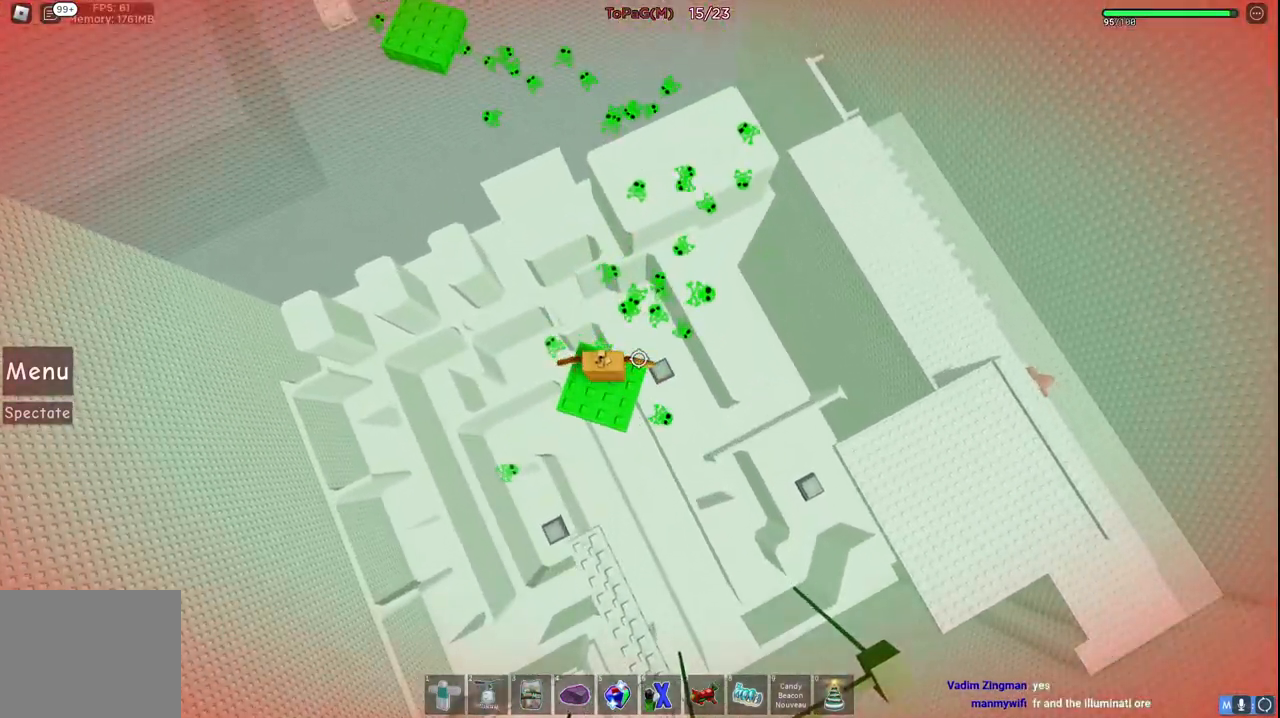
{"keys": [], "events": []}
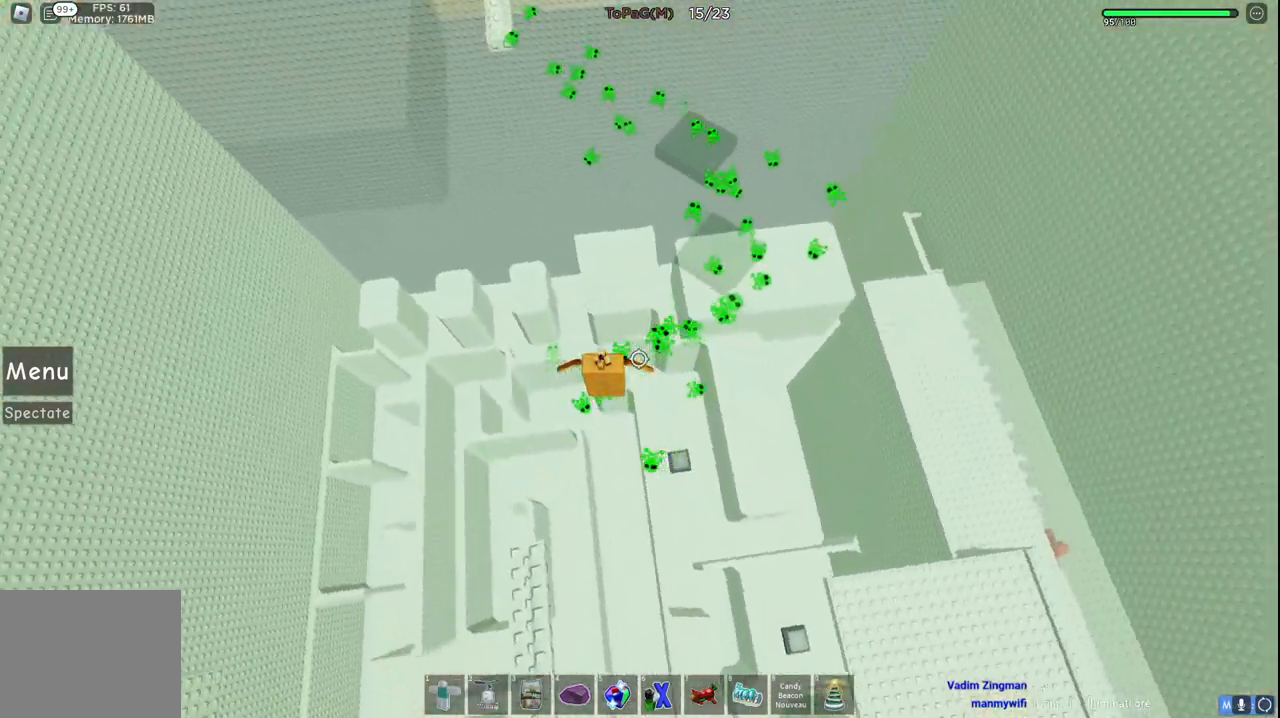
{"keys": ["d", "w"], "events": [[116, "w", "down"], [133, "d", "down"], [250, "space", "down"], [450, "space", "up"]]}
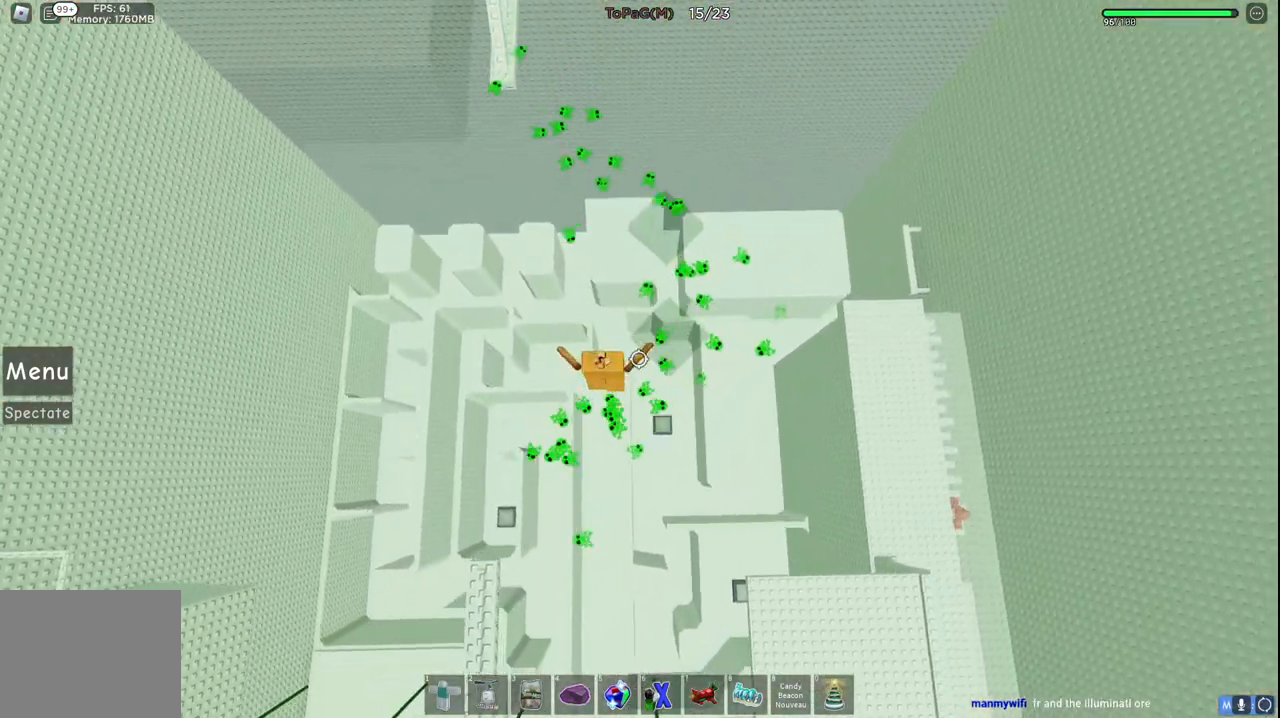
{"keys": ["w"], "events": [[266, "d", "up"], [300, "space", "down"], [483, "space", "up"]]}
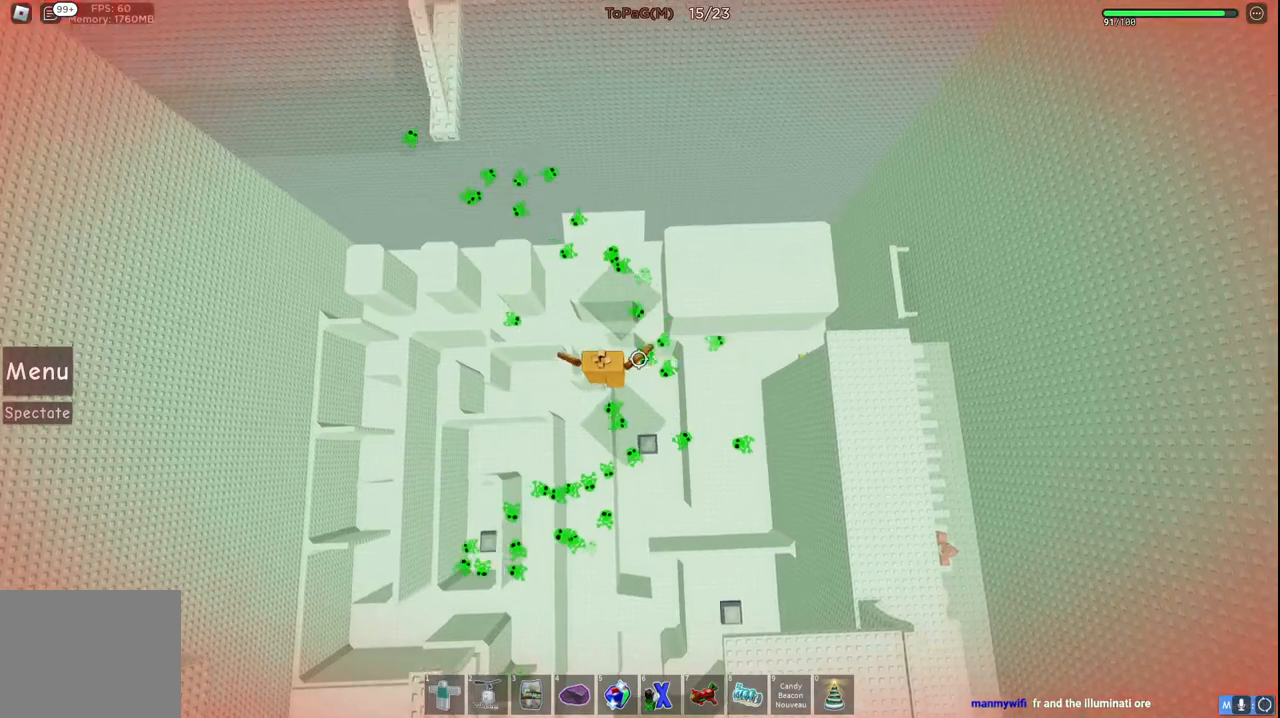
{"keys": ["space", "w"], "events": [[450, "space", "down"]]}
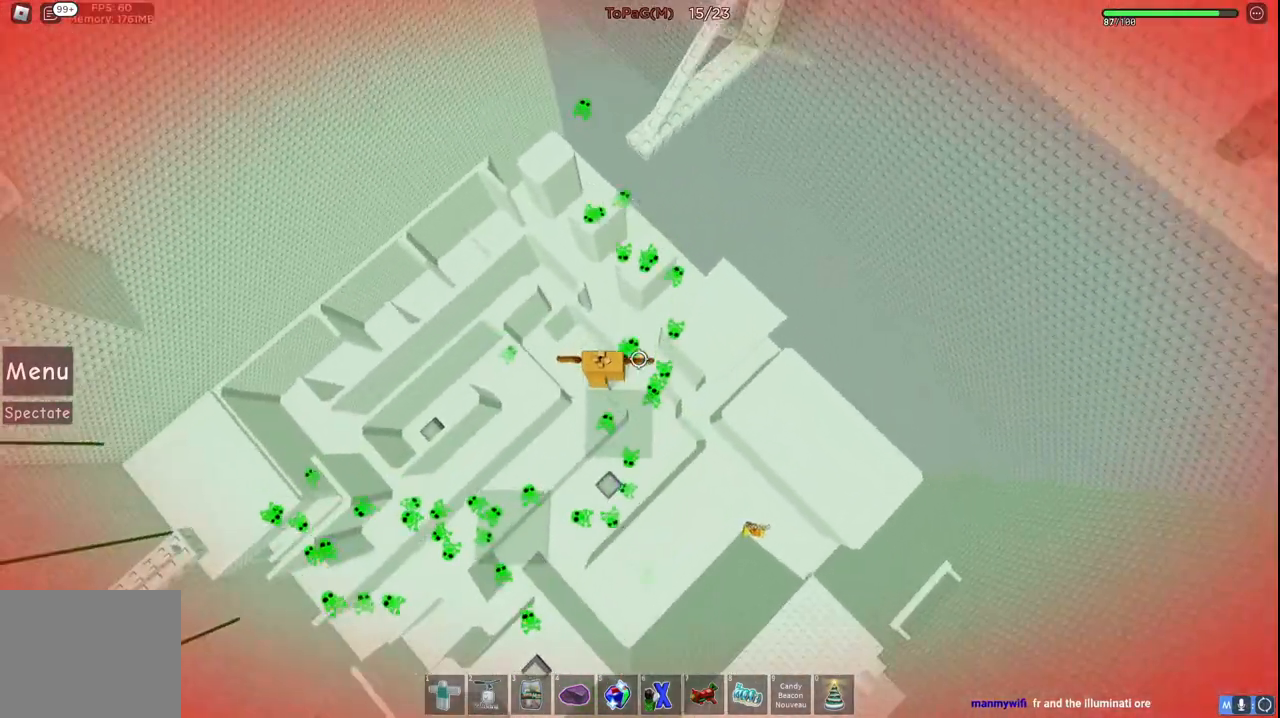
{"keys": ["w"], "events": [[116, "space", "up"]]}
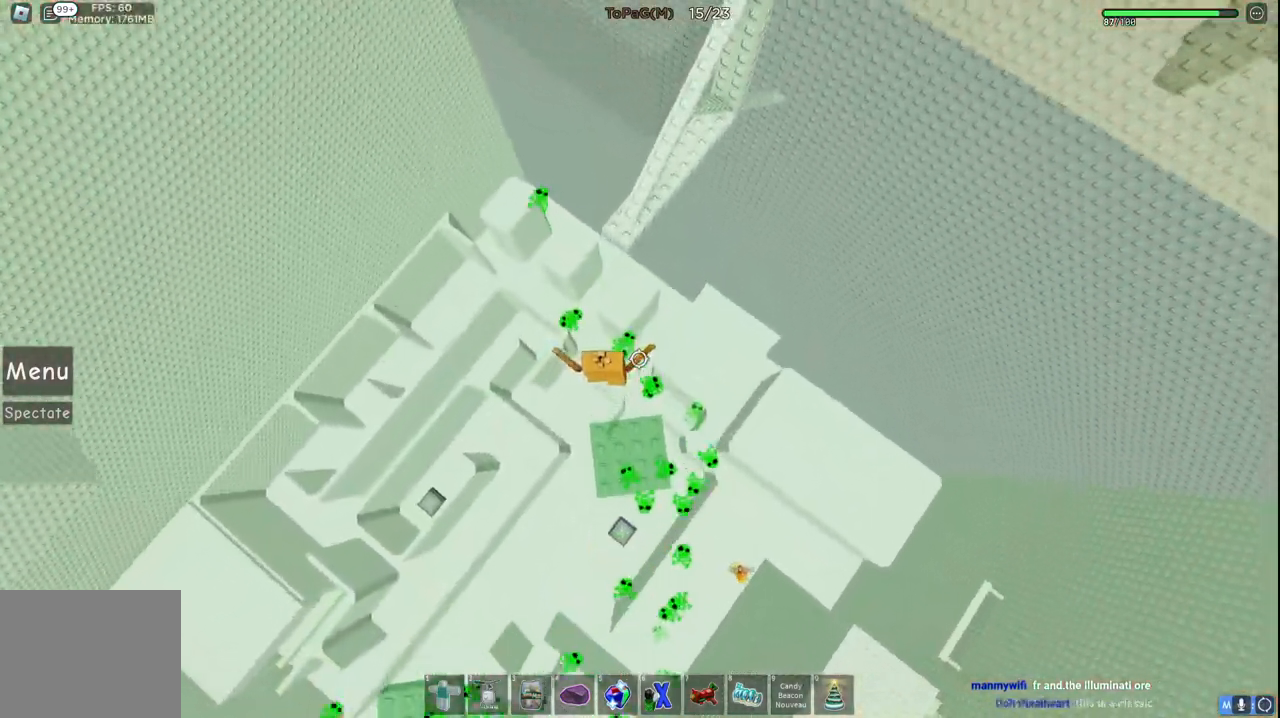
{"keys": ["space", "w"], "events": [[100, "space", "down"]]}
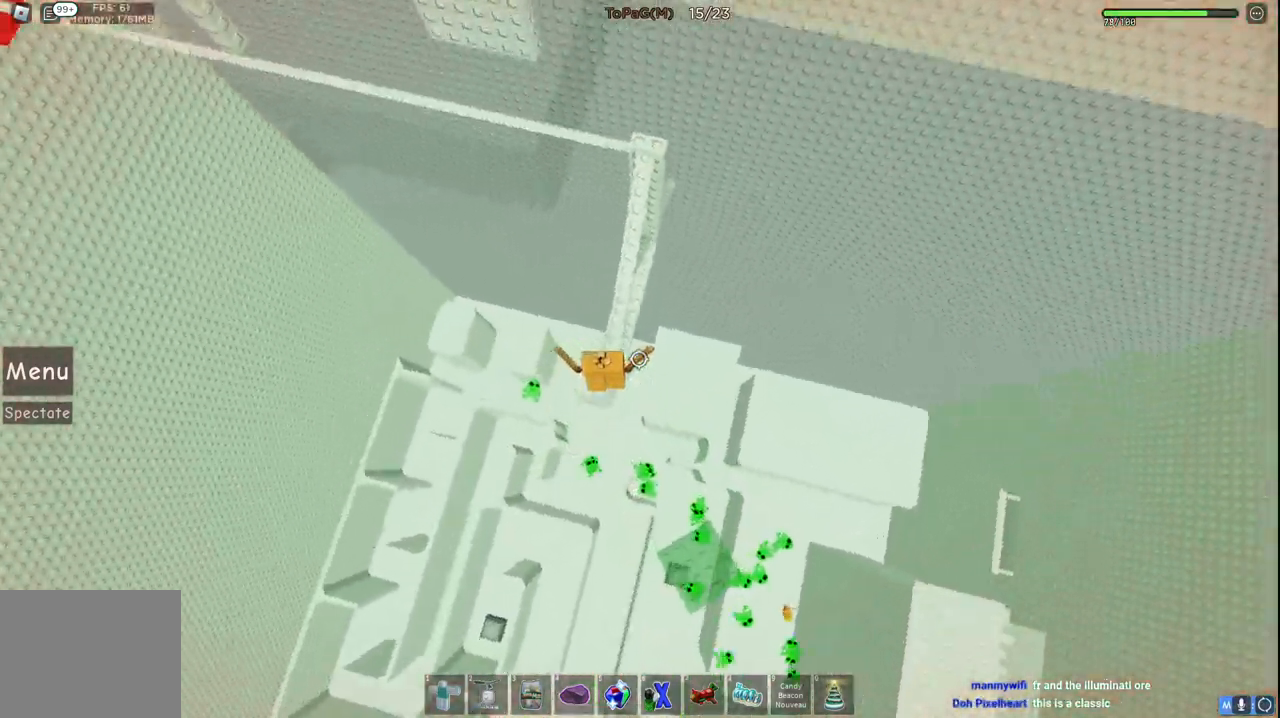
{"keys": ["w"], "events": [[350, "space", "up"]]}
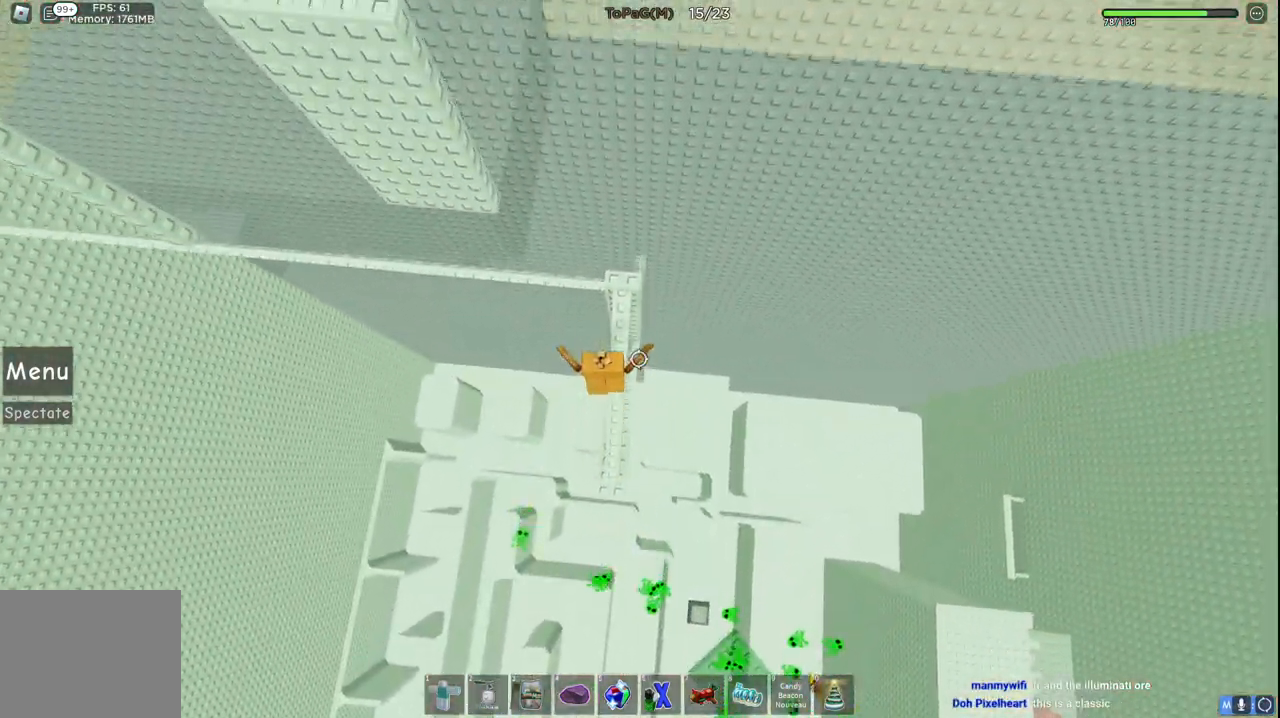
{"keys": [], "events": [[33, "space", "down"], [133, "shift", "down"], [183, "w", "up"], [216, "space", "up"], [266, "shift", "up"], [366, "d", "down"], [366, "w", "down"], [433, "d", "up"], [433, "w", "up"]]}
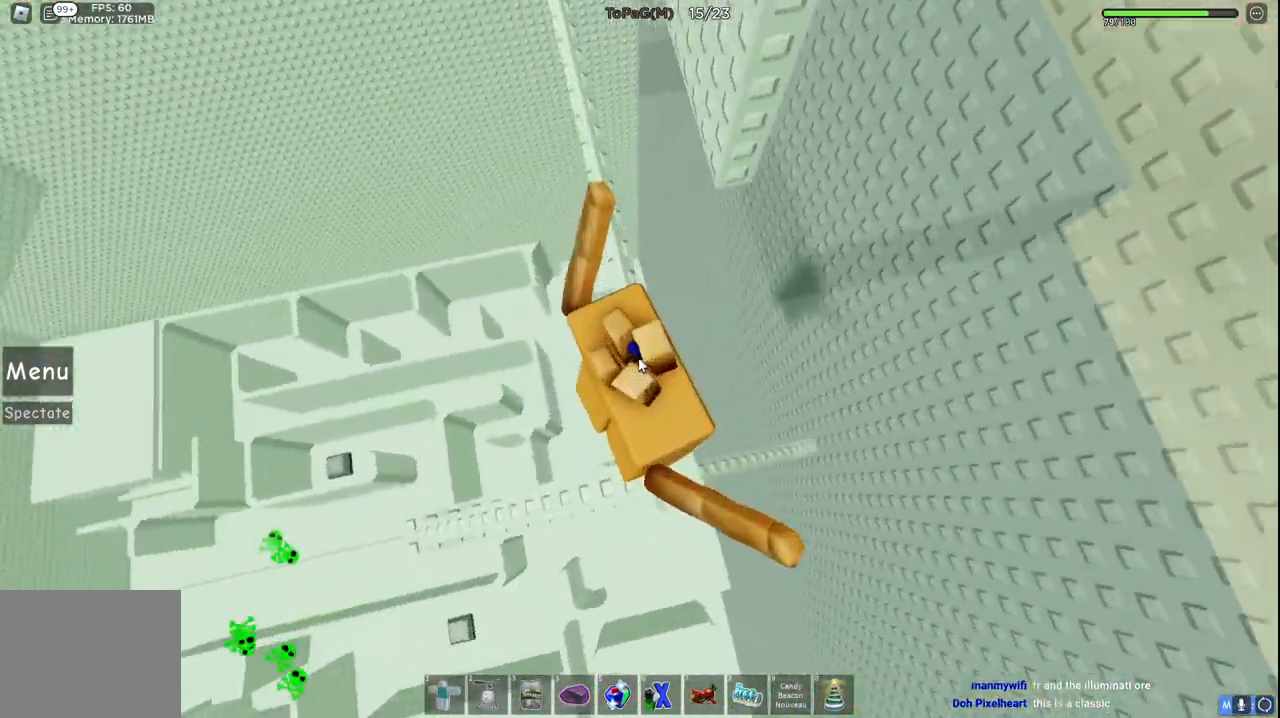
{"keys": ["w"], "events": [[200, "w", "down"]]}
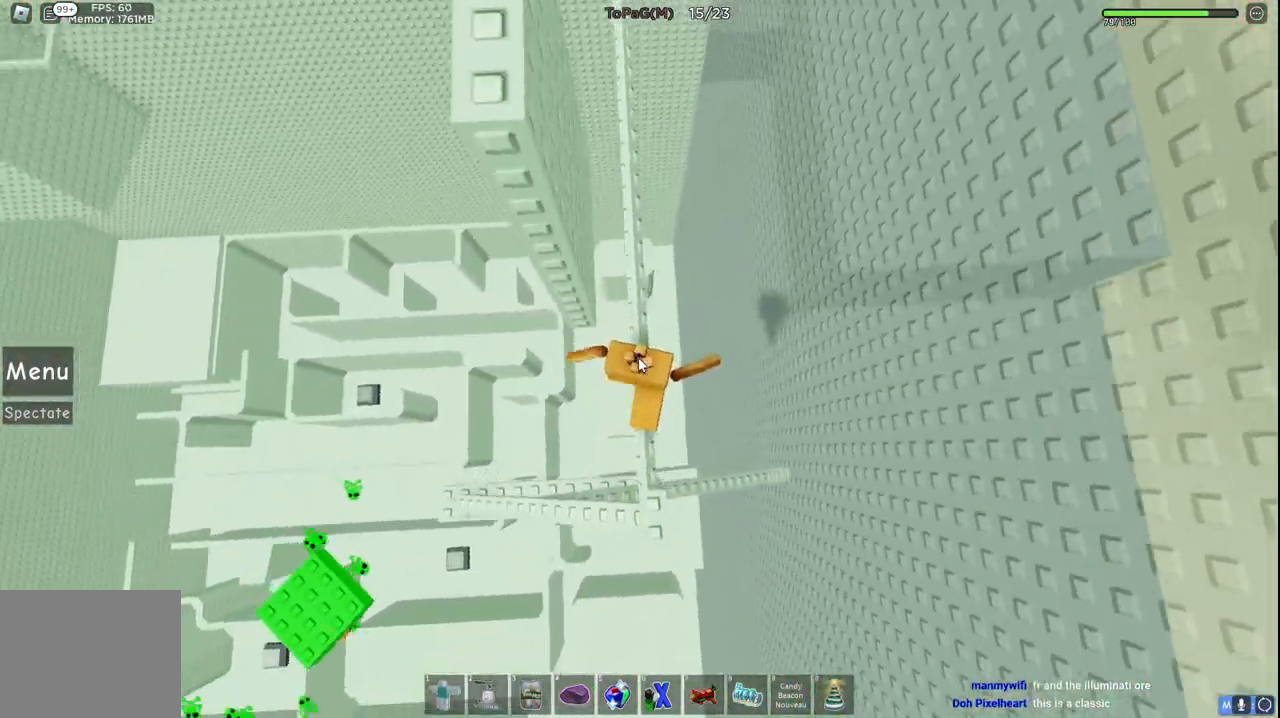
{"keys": ["w"], "events": []}
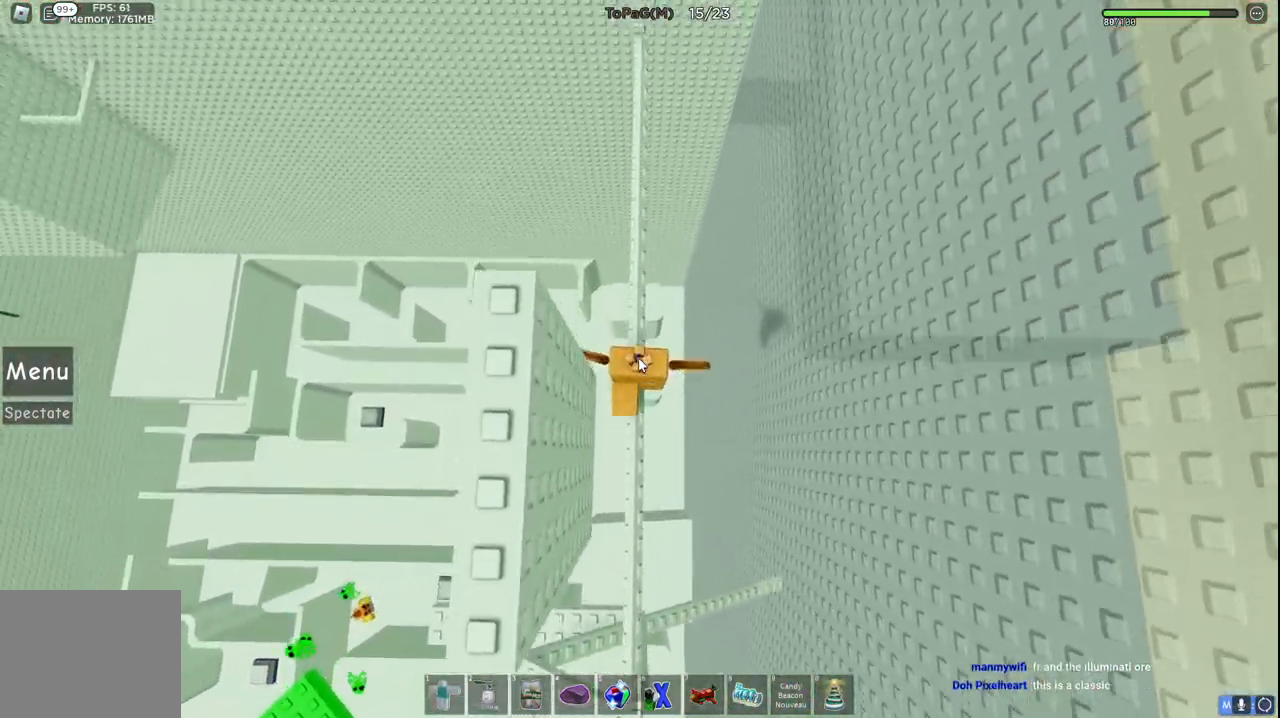
{"keys": ["w"], "events": []}
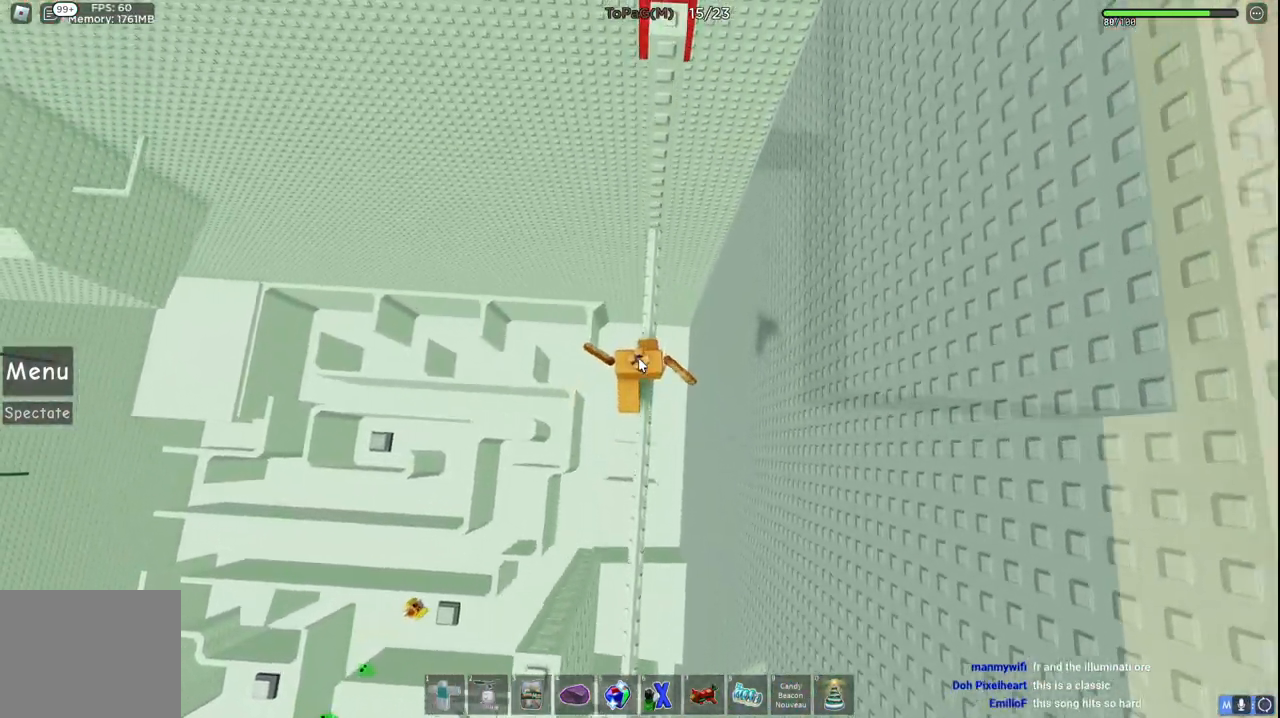
{"keys": [], "events": [[266, "w", "up"]]}
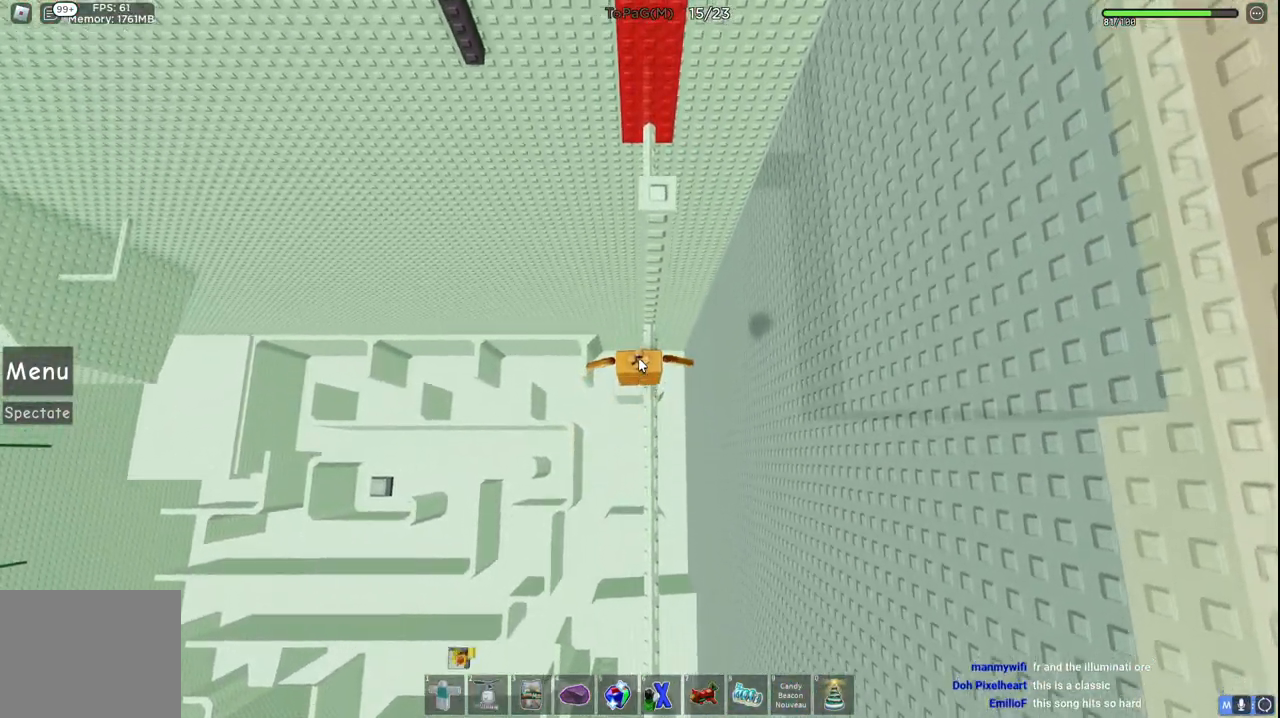
{"keys": ["shift"], "events": [[466, "shift", "down"]]}